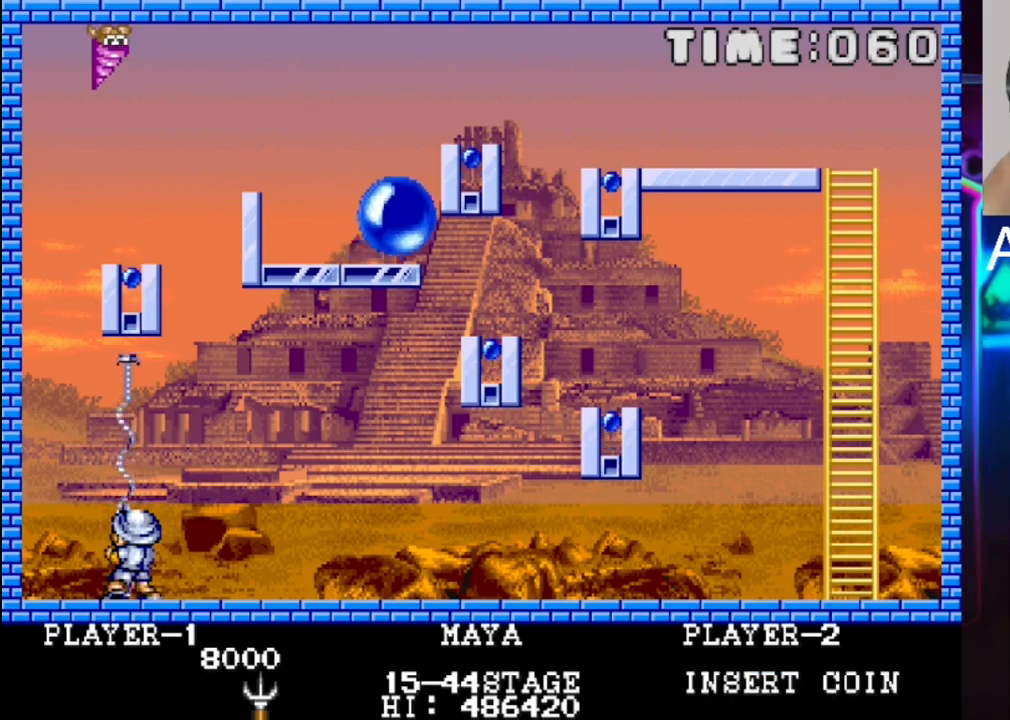
Gameplay with a controller (Xbox layout); each line is a JSON object with the inputs held at the frame after it. "events" lists button and stick changes between this image and that frame as [ms after this image, input, new state], when the widget could be followed in between. Not read: left_stick right_stick.
{"buttons": [], "events": [[67, "X", "down"], [183, "X", "up"], [250, "X", "down"], [317, "X", "up"]]}
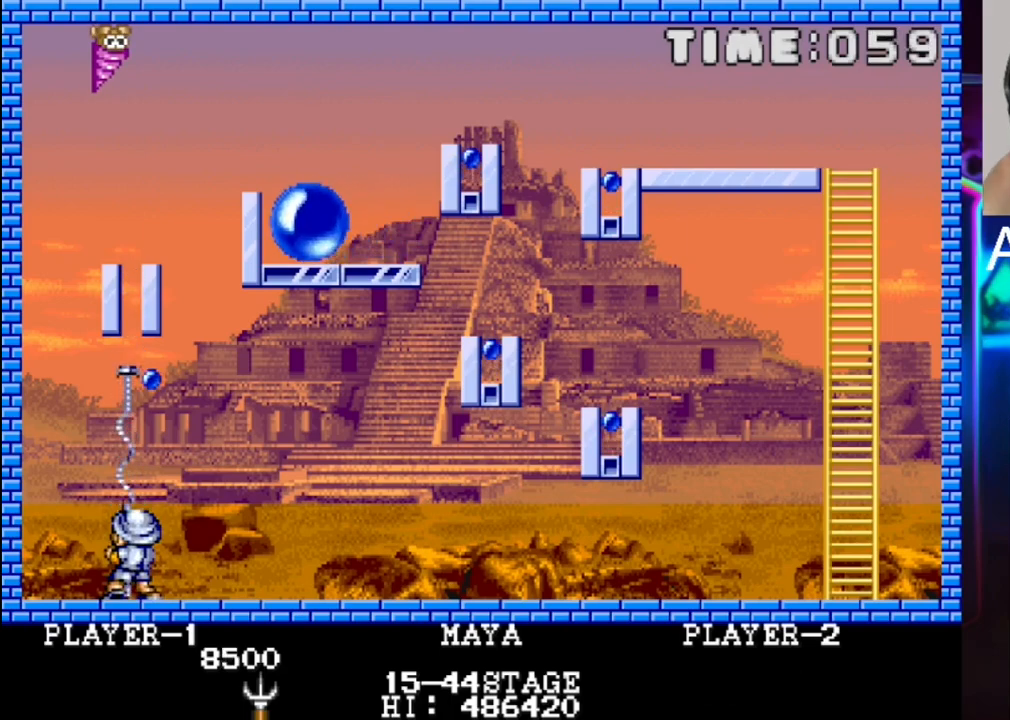
{"buttons": [], "events": [[17, "DPAD_RIGHT", "down"], [150, "DPAD_LEFT", "down"], [150, "DPAD_RIGHT", "up"], [483, "DPAD_LEFT", "up"]]}
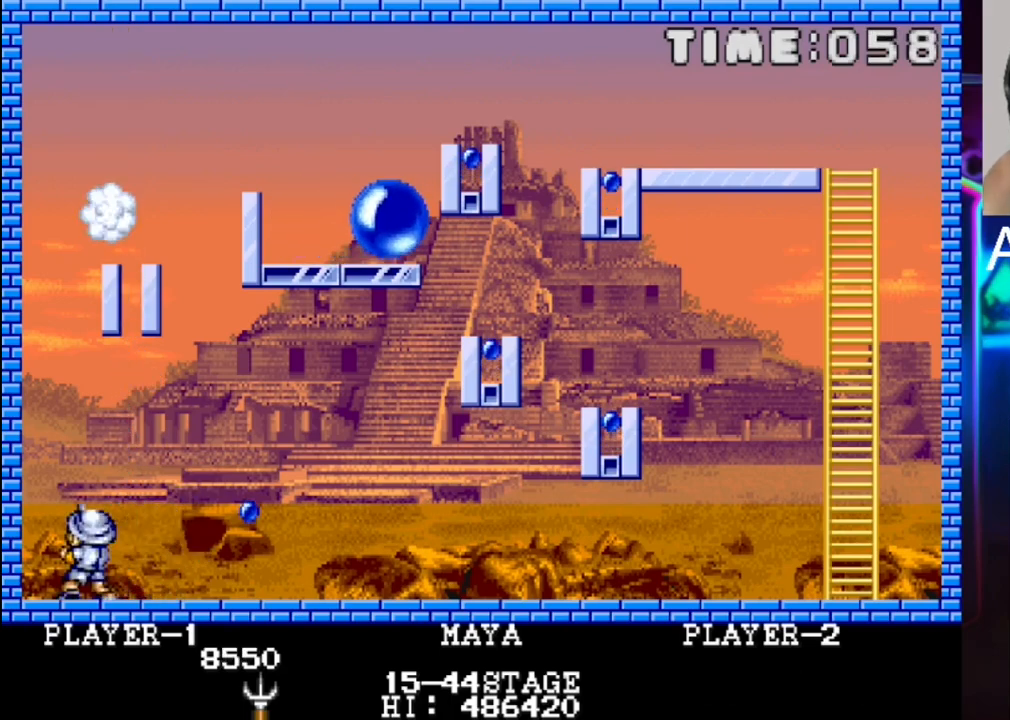
{"buttons": ["DPAD_RIGHT"], "events": [[117, "DPAD_RIGHT", "down"]]}
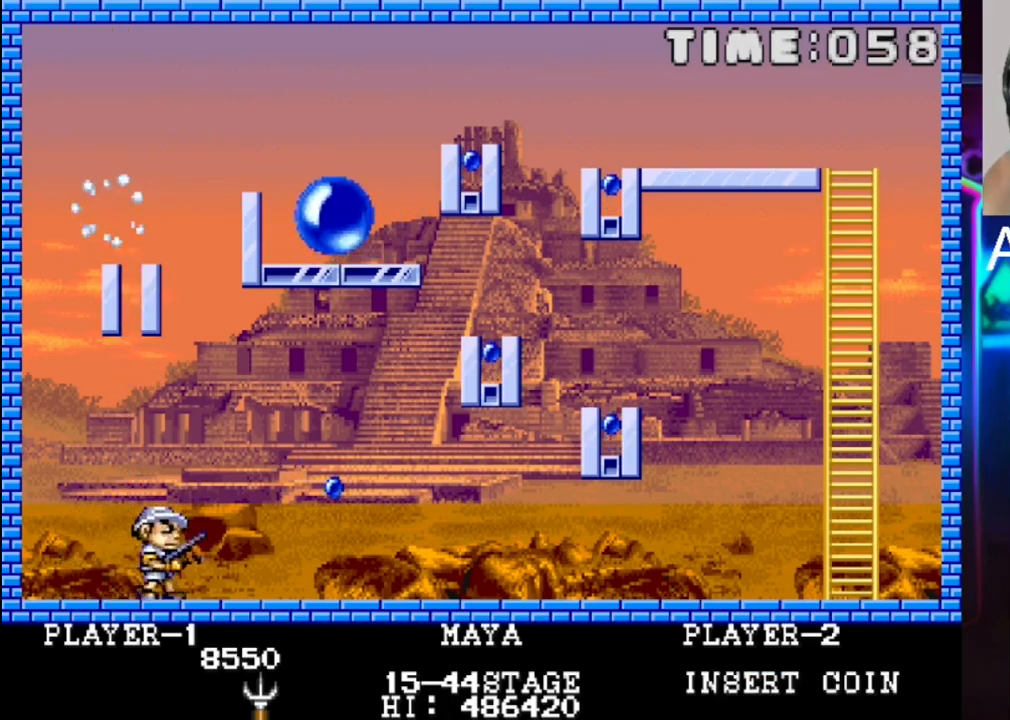
{"buttons": ["DPAD_RIGHT"], "events": [[17, "DPAD_RIGHT", "up"], [150, "DPAD_RIGHT", "down"]]}
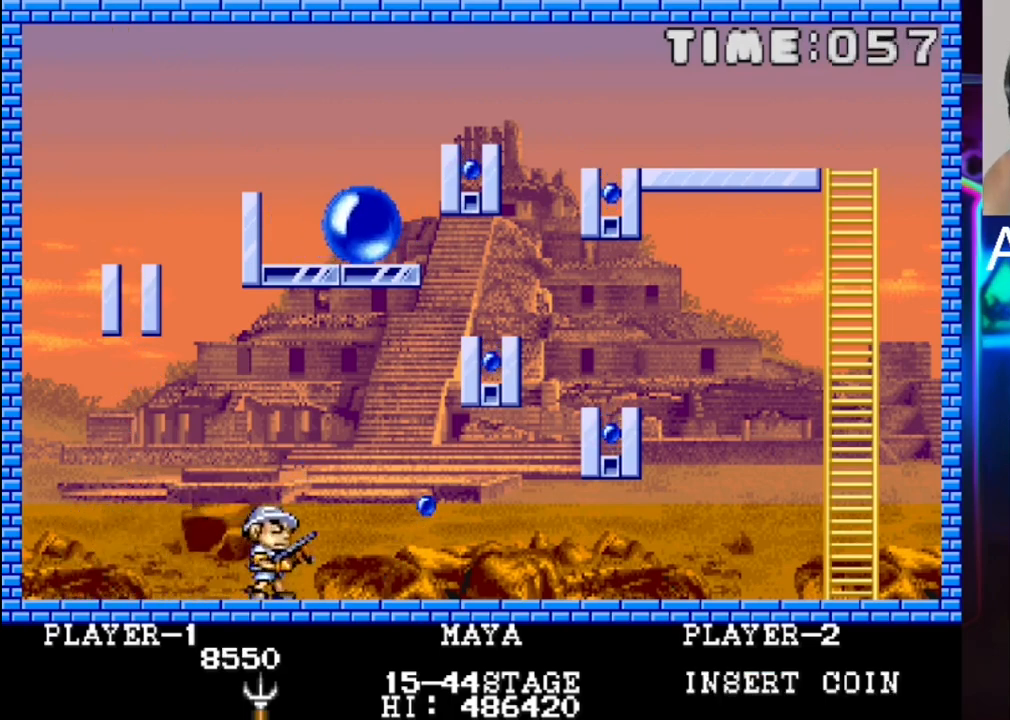
{"buttons": ["DPAD_RIGHT"], "events": [[183, "DPAD_RIGHT", "up"], [383, "DPAD_RIGHT", "down"]]}
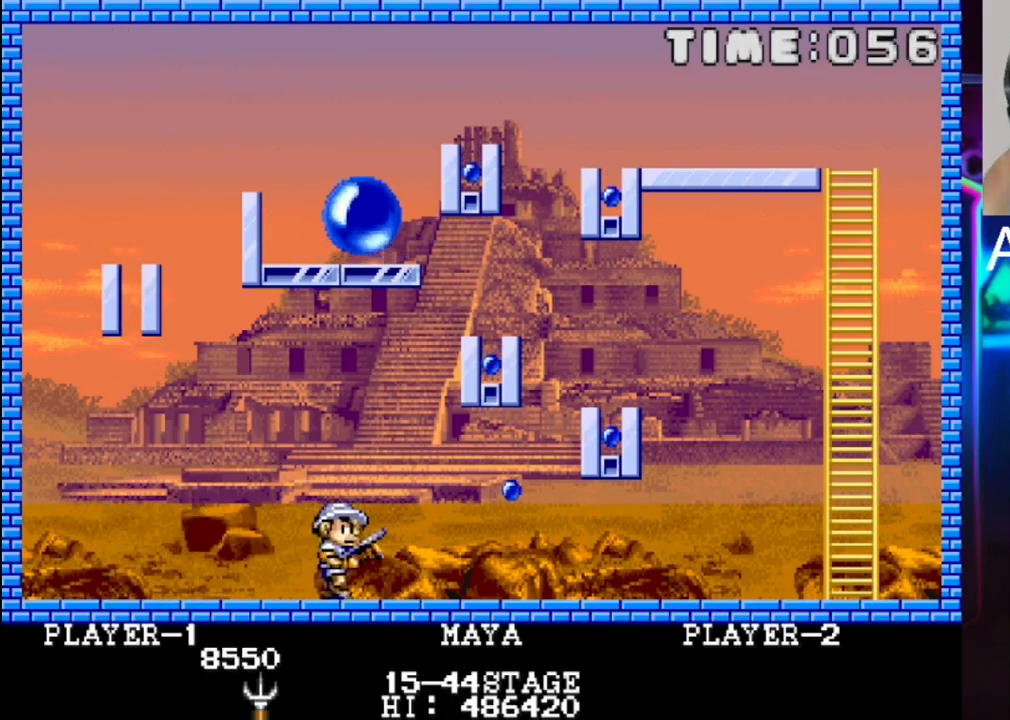
{"buttons": [], "events": [[417, "DPAD_RIGHT", "up"]]}
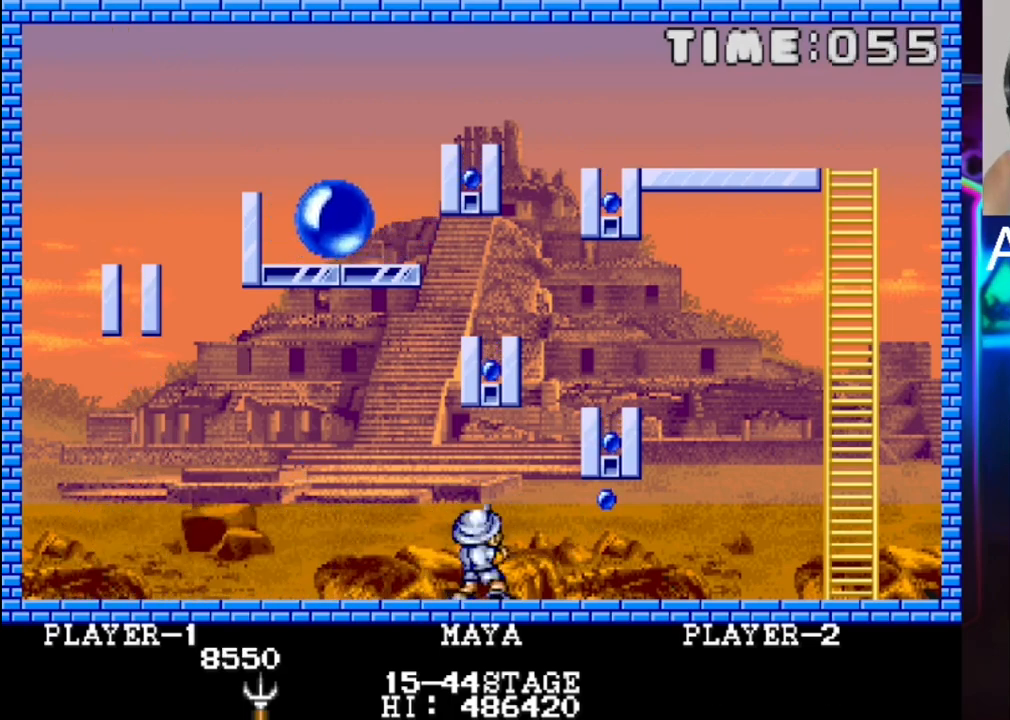
{"buttons": ["DPAD_RIGHT"], "events": [[317, "DPAD_RIGHT", "down"]]}
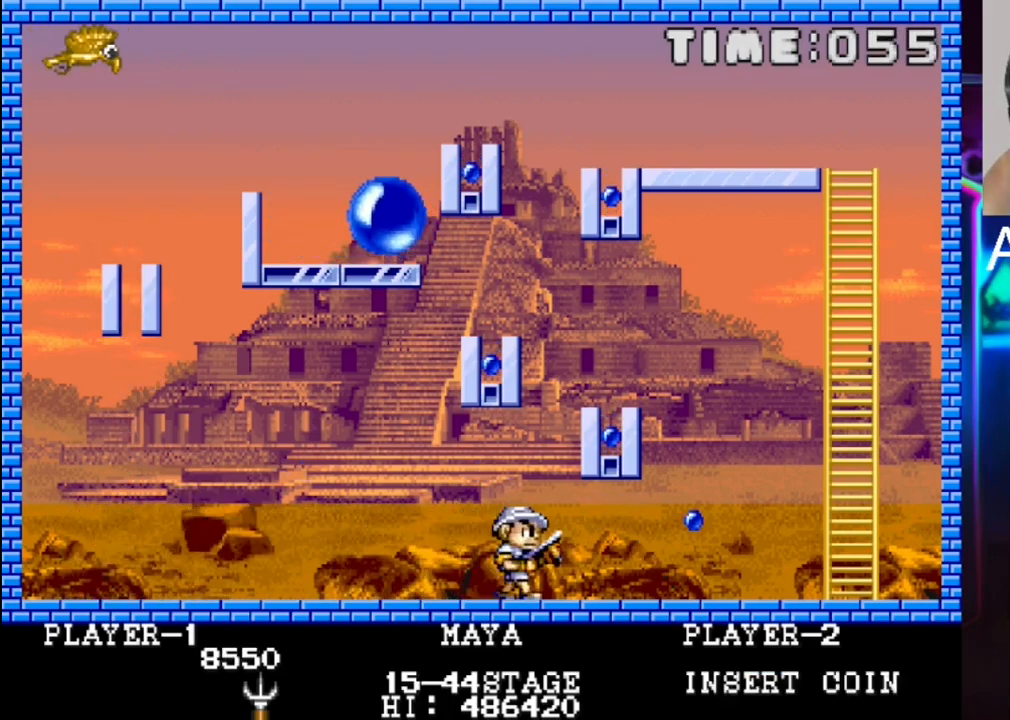
{"buttons": [], "events": [[467, "DPAD_RIGHT", "up"]]}
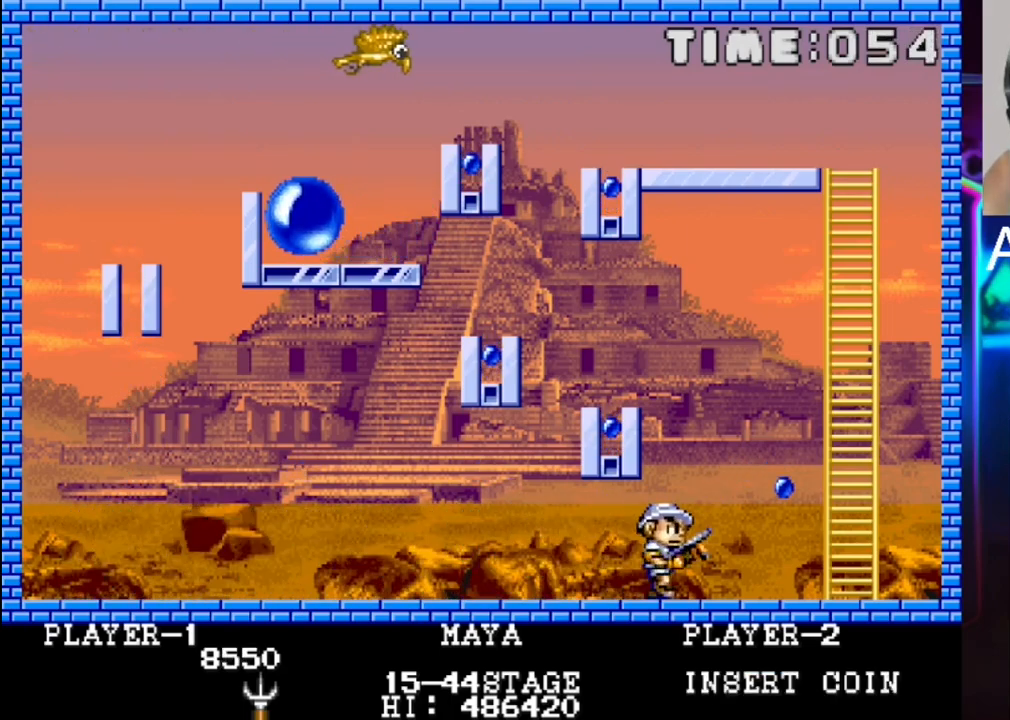
{"buttons": ["X", "DPAD_LEFT"], "events": [[33, "DPAD_RIGHT", "down"], [367, "DPAD_RIGHT", "up"], [367, "X", "down"], [500, "DPAD_LEFT", "down"]]}
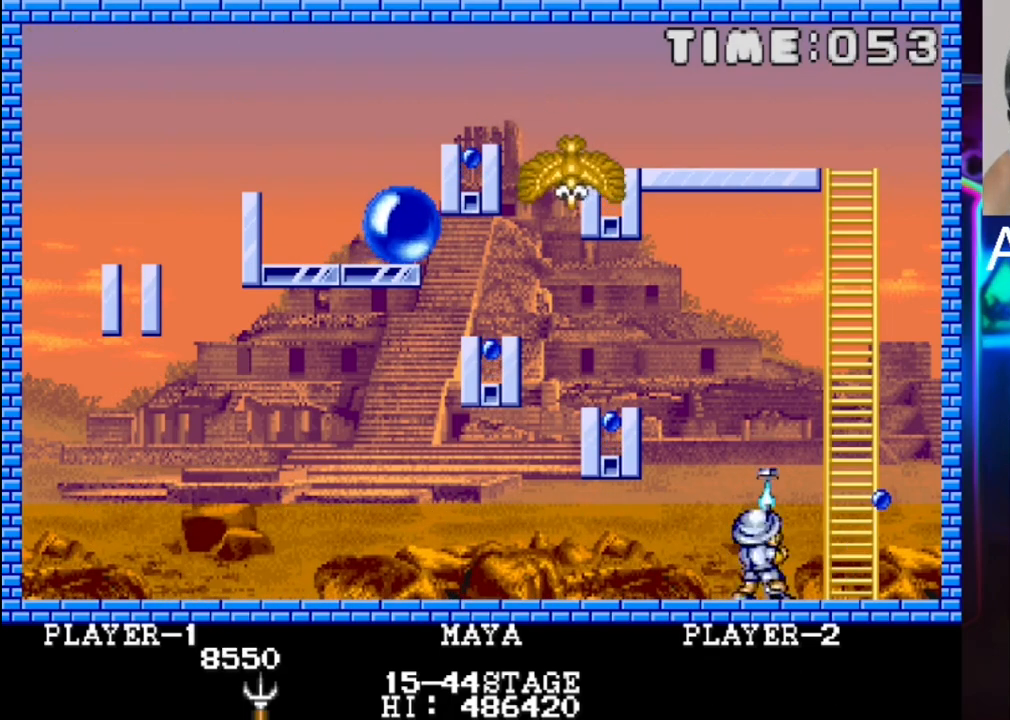
{"buttons": [], "events": [[67, "X", "up"], [417, "DPAD_LEFT", "up"]]}
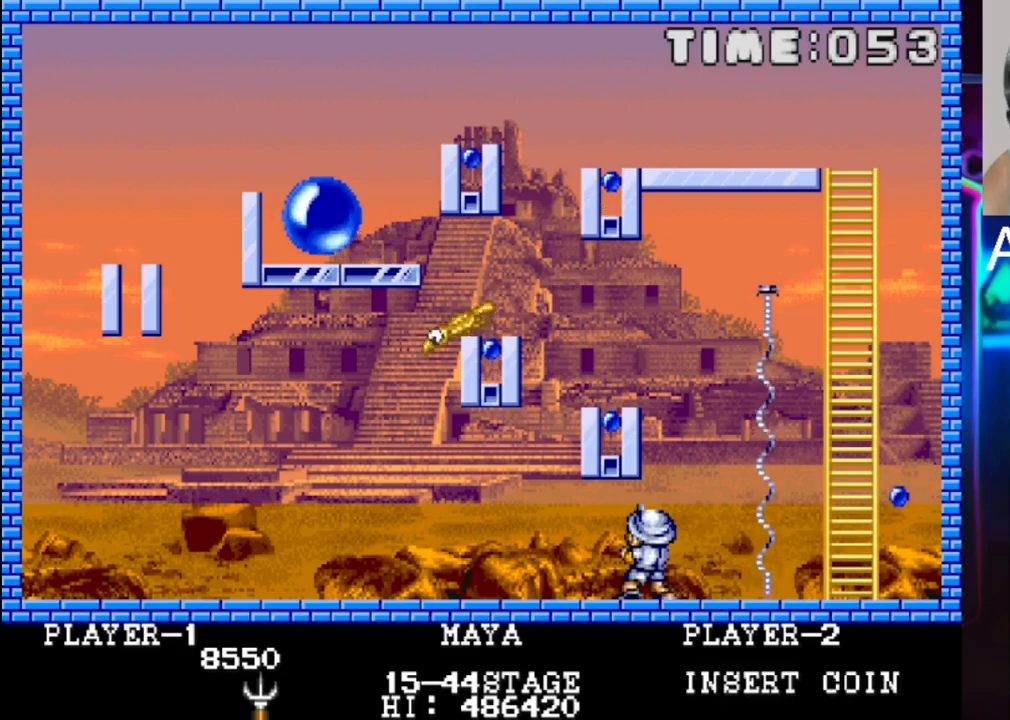
{"buttons": [], "events": []}
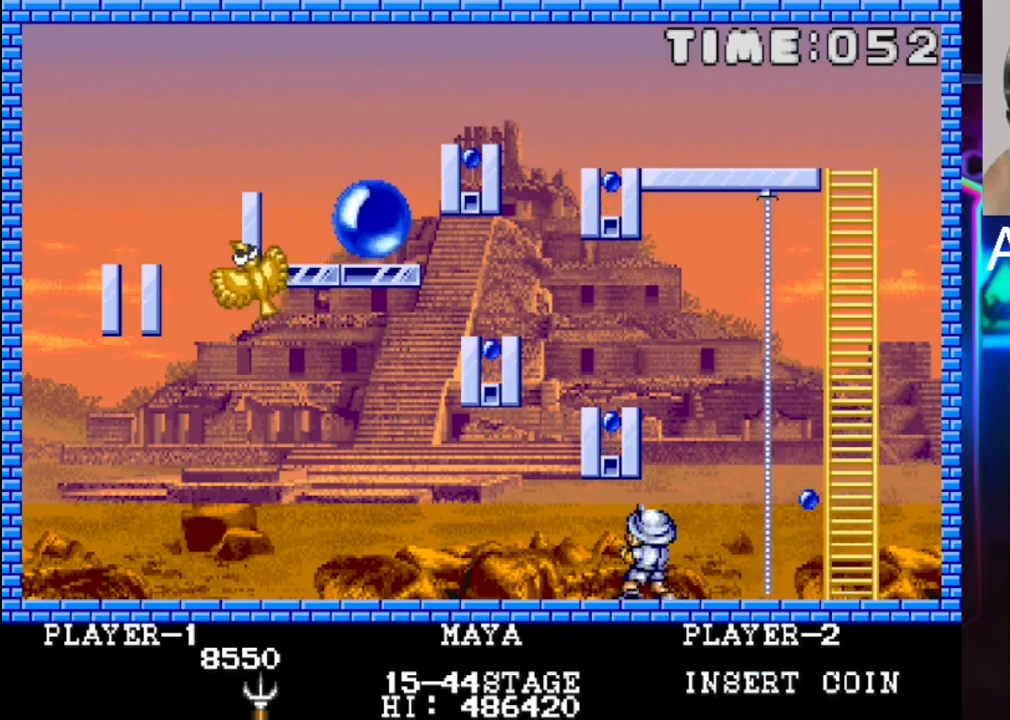
{"buttons": ["DPAD_LEFT"], "events": [[67, "DPAD_LEFT", "down"]]}
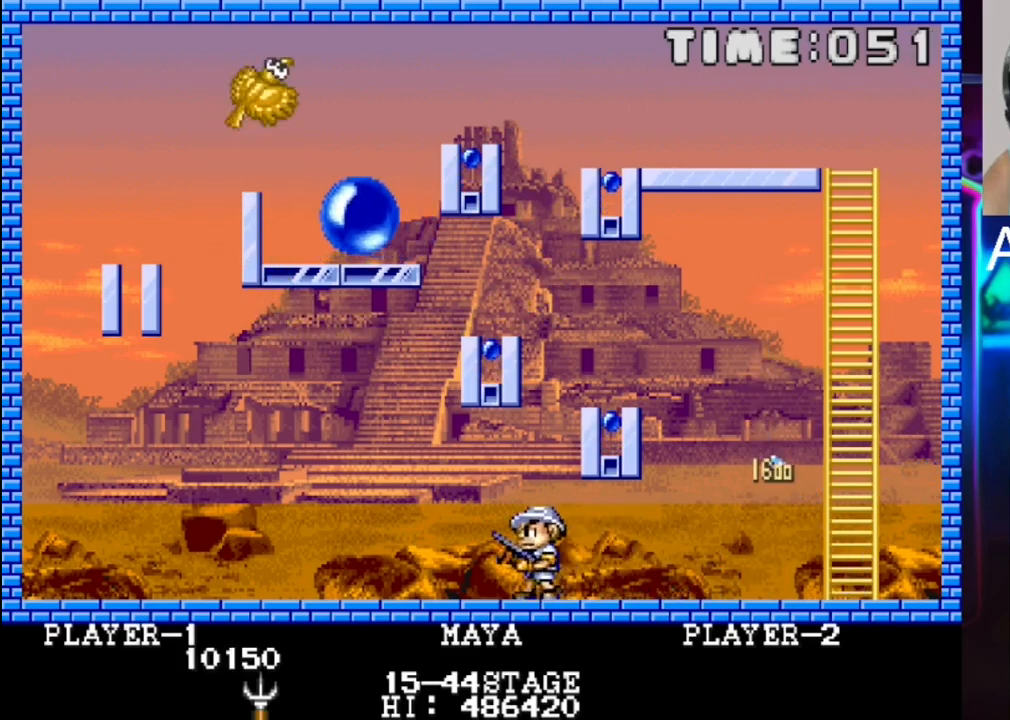
{"buttons": [], "events": [[33, "DPAD_LEFT", "up"], [250, "DPAD_LEFT", "down"], [300, "DPAD_LEFT", "up"]]}
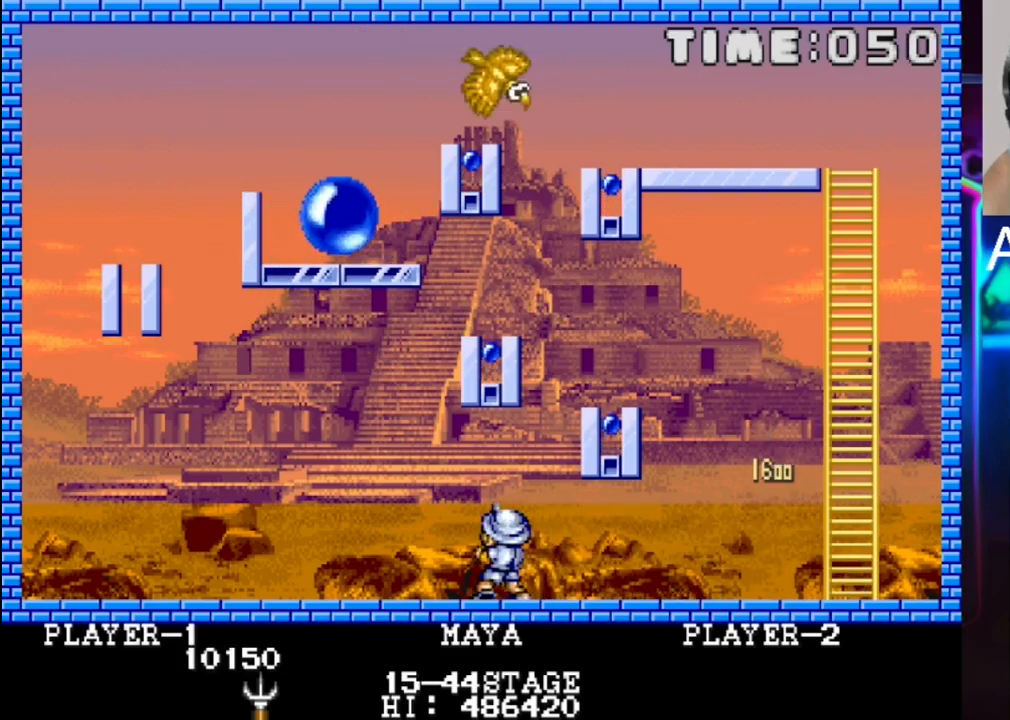
{"buttons": ["X"], "events": [[200, "X", "down"], [400, "X", "up"], [467, "X", "down"]]}
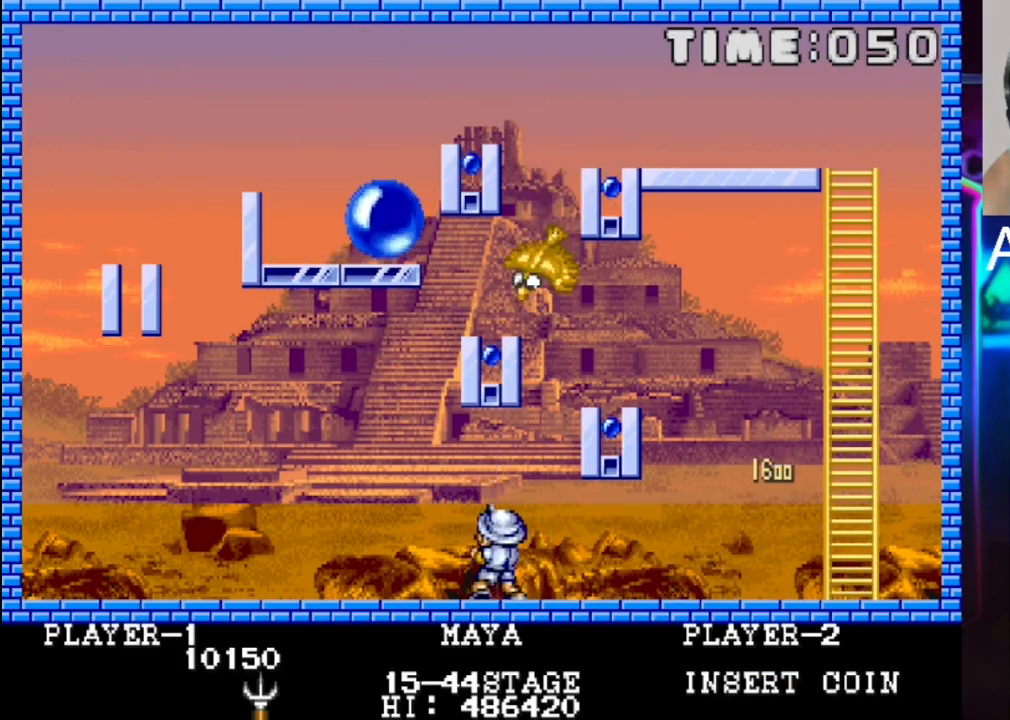
{"buttons": ["DPAD_RIGHT"], "events": [[167, "DPAD_RIGHT", "down"], [167, "X", "up"]]}
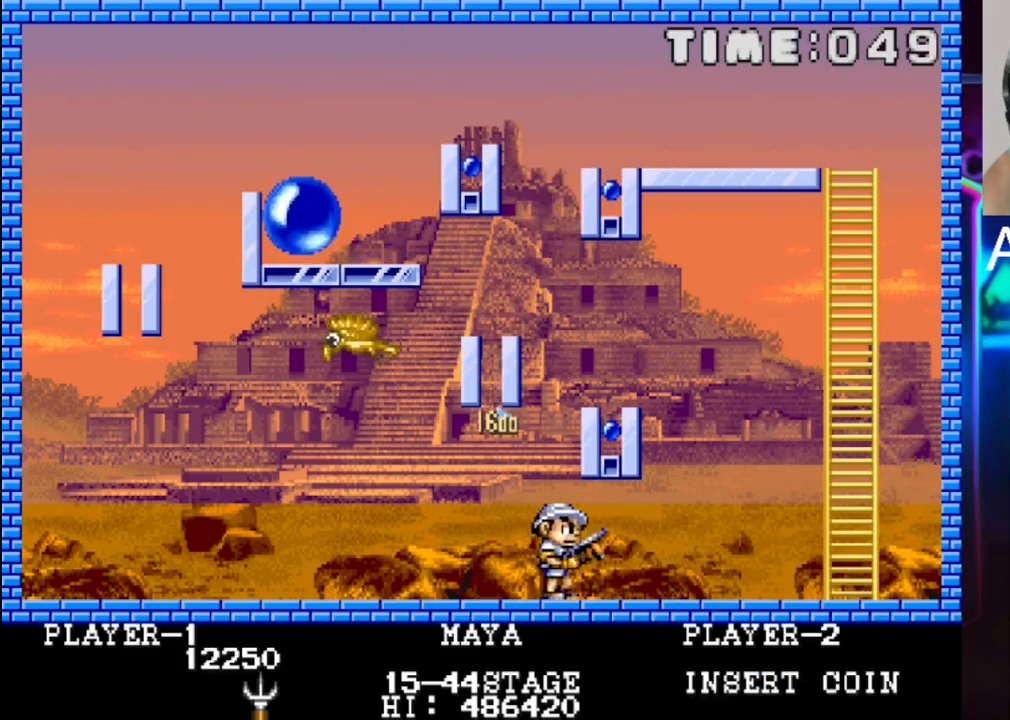
{"buttons": [], "events": [[17, "DPAD_RIGHT", "up"], [350, "DPAD_RIGHT", "down"], [417, "DPAD_RIGHT", "up"]]}
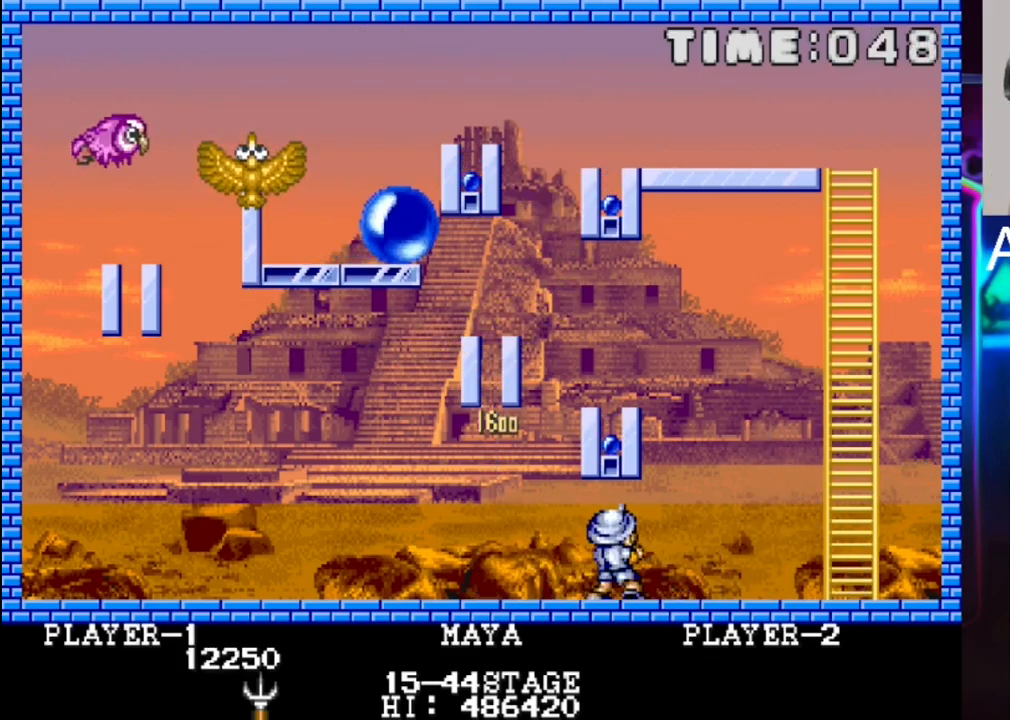
{"buttons": [], "events": []}
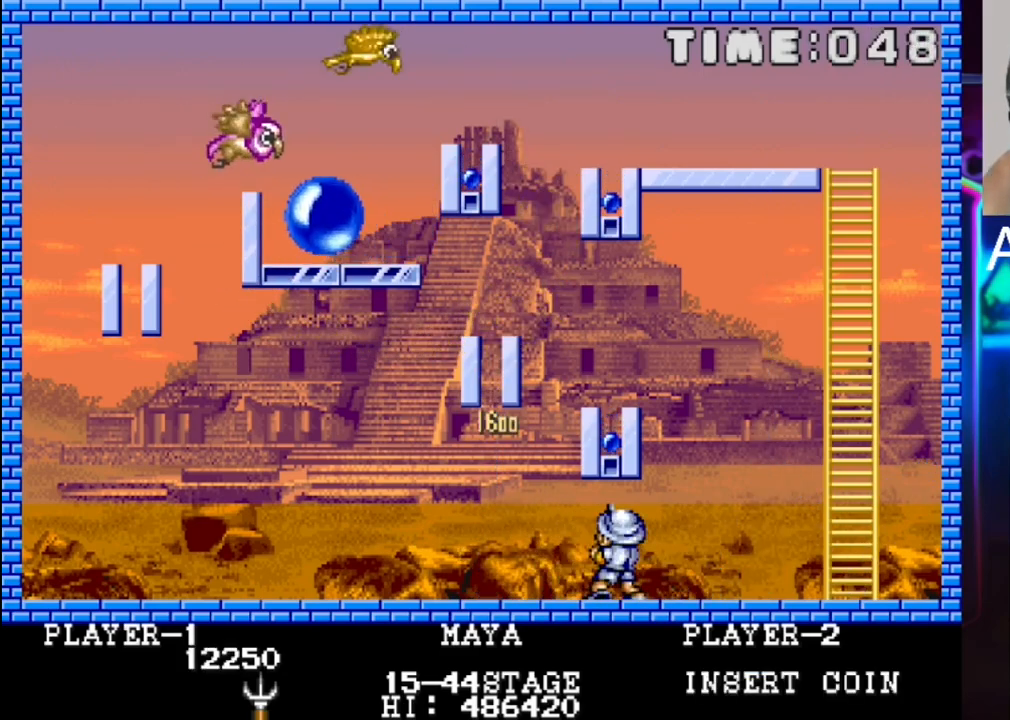
{"buttons": ["X"], "events": [[150, "X", "down"]]}
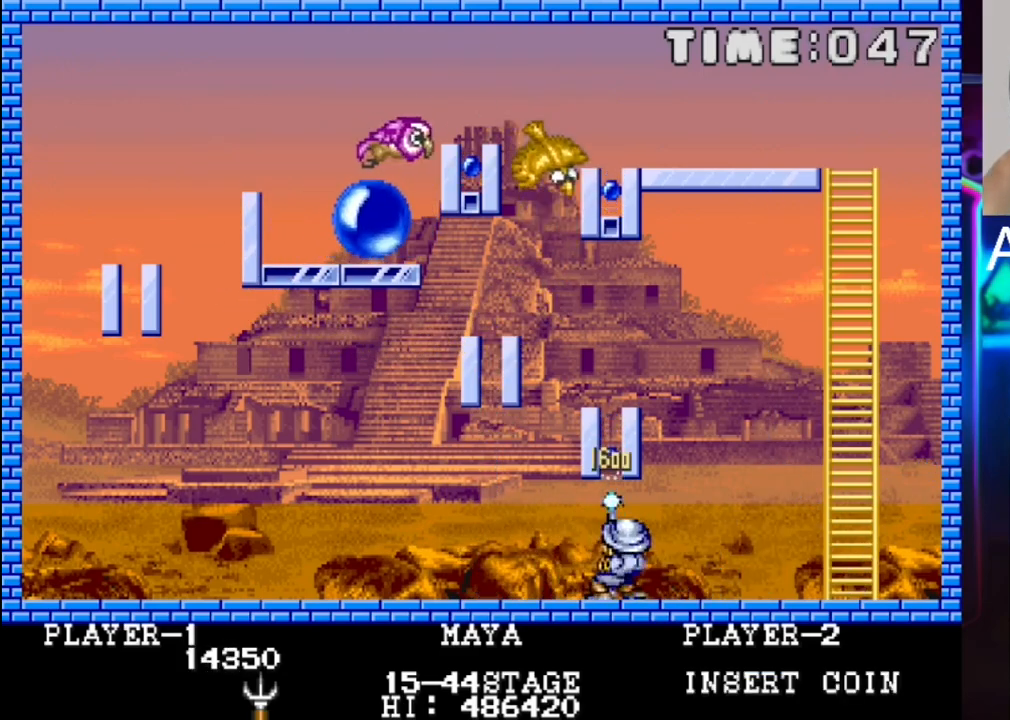
{"buttons": ["X"], "events": [[200, "X", "up"], [400, "X", "down"]]}
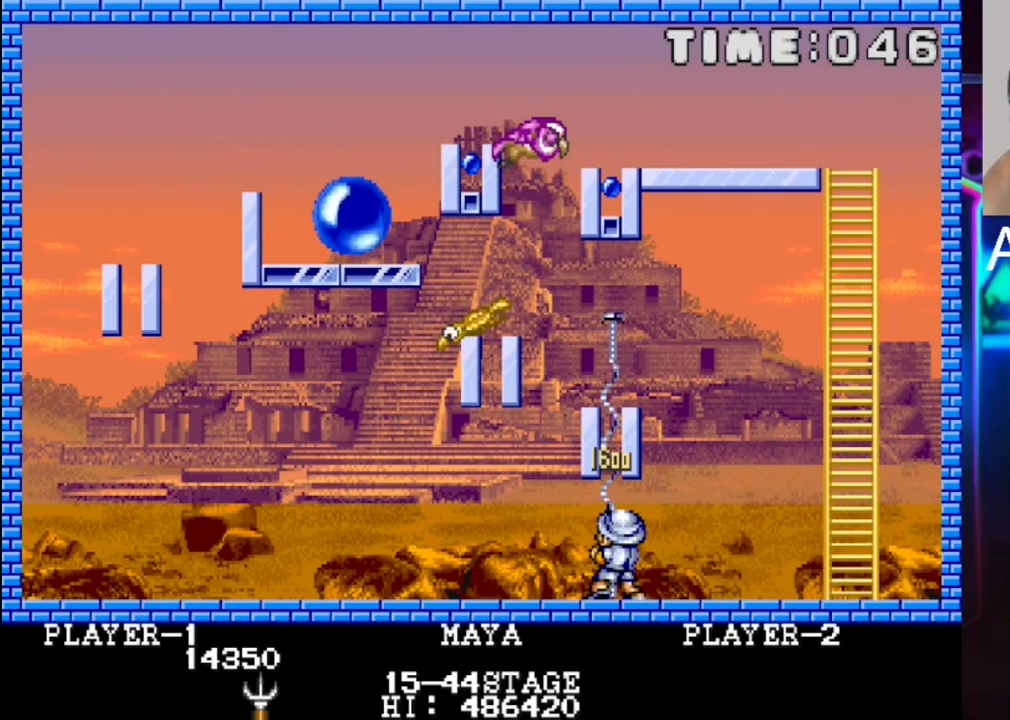
{"buttons": ["X"], "events": [[33, "X", "up"], [250, "X", "down"], [383, "X", "up"], [450, "X", "down"]]}
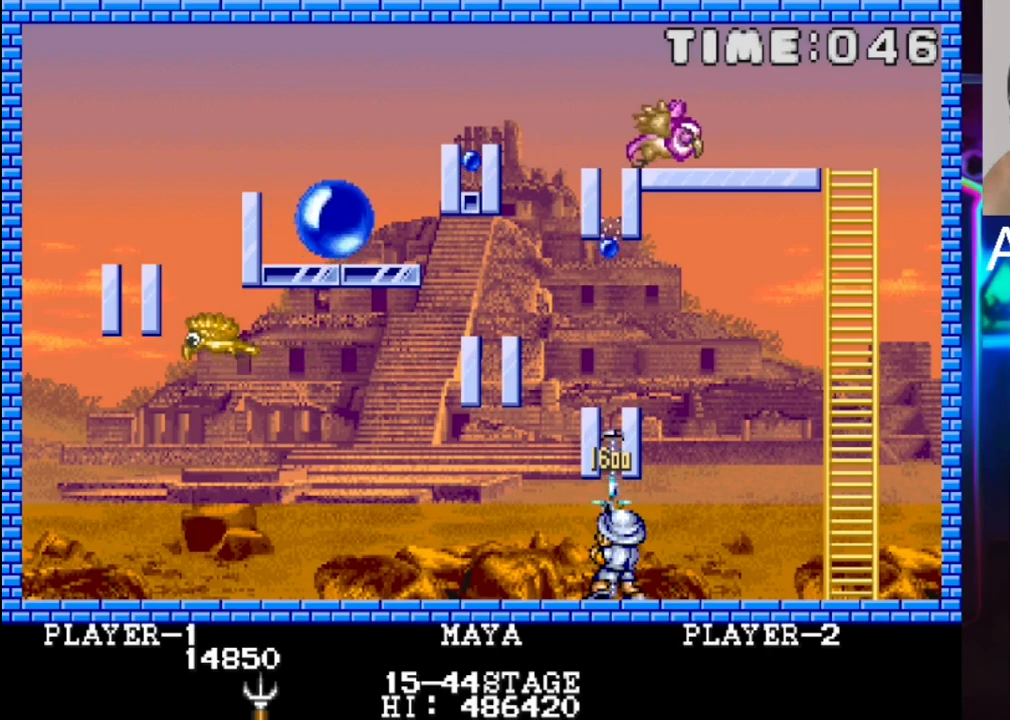
{"buttons": [], "events": [[17, "X", "up"], [83, "X", "down"], [217, "X", "up"]]}
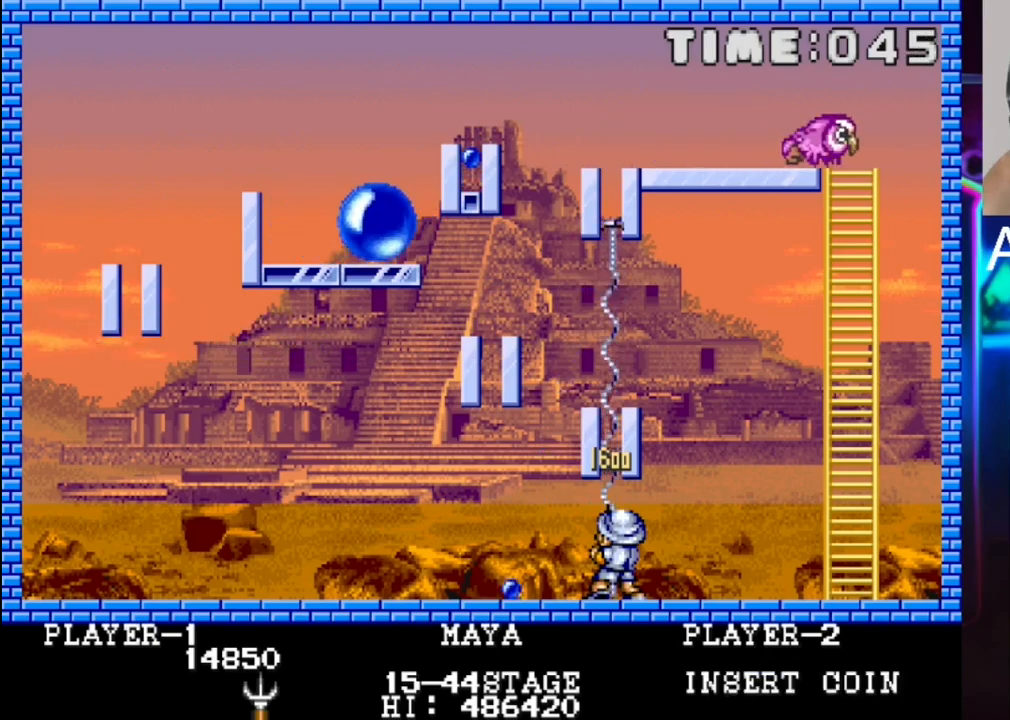
{"buttons": ["DPAD_LEFT"], "events": [[383, "DPAD_LEFT", "down"]]}
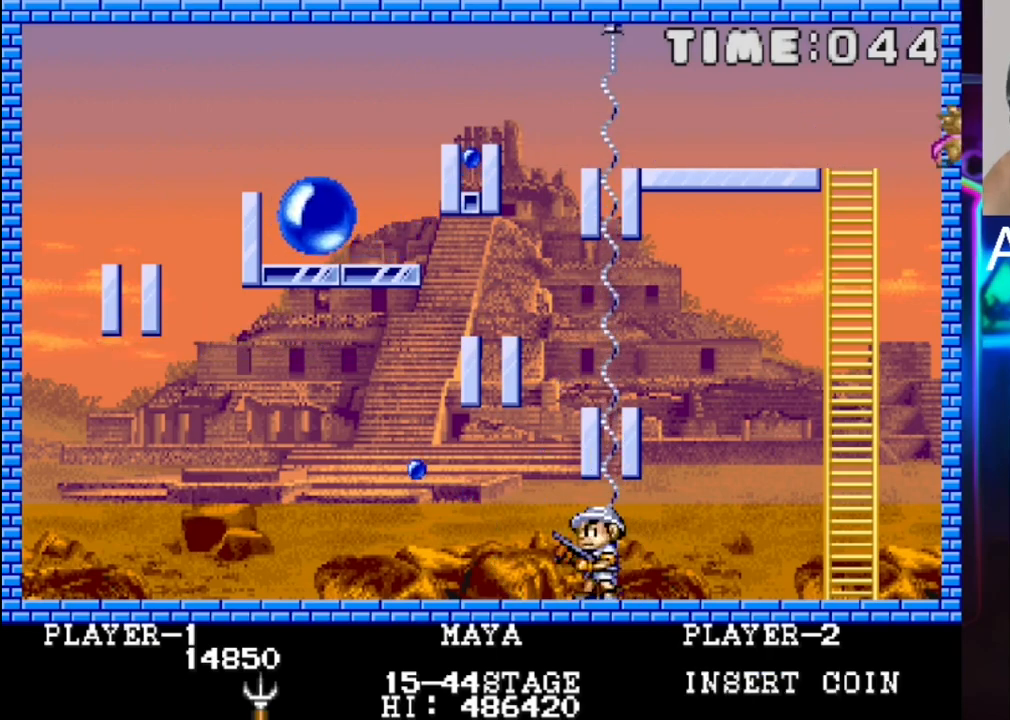
{"buttons": [], "events": [[350, "DPAD_LEFT", "up"]]}
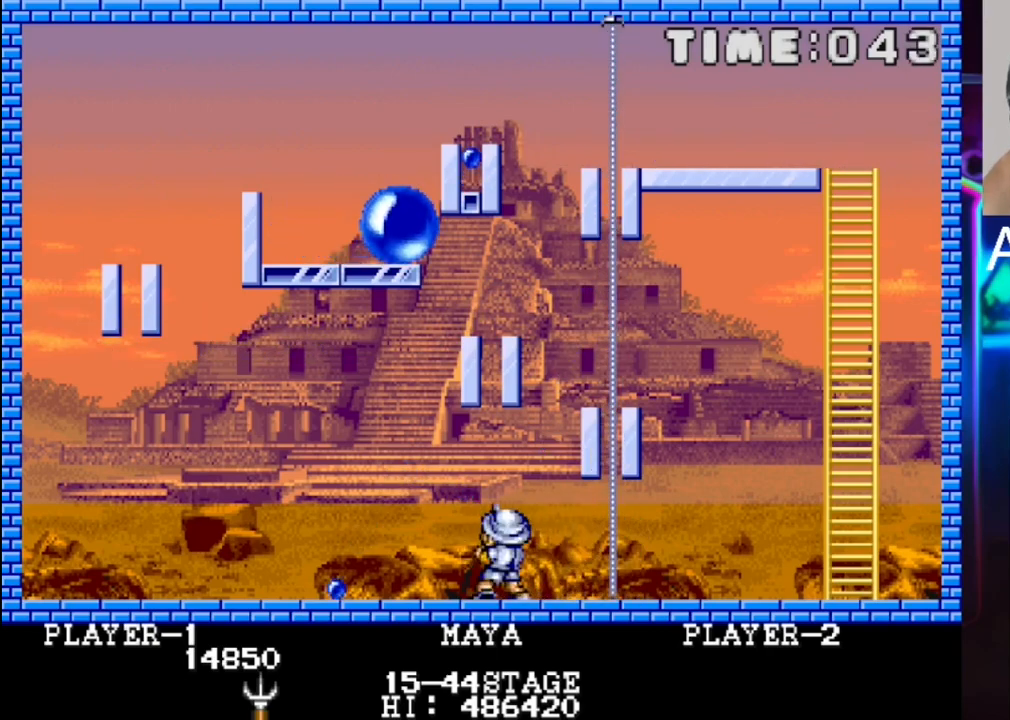
{"buttons": [], "events": [[183, "DPAD_LEFT", "down"], [450, "DPAD_LEFT", "up"]]}
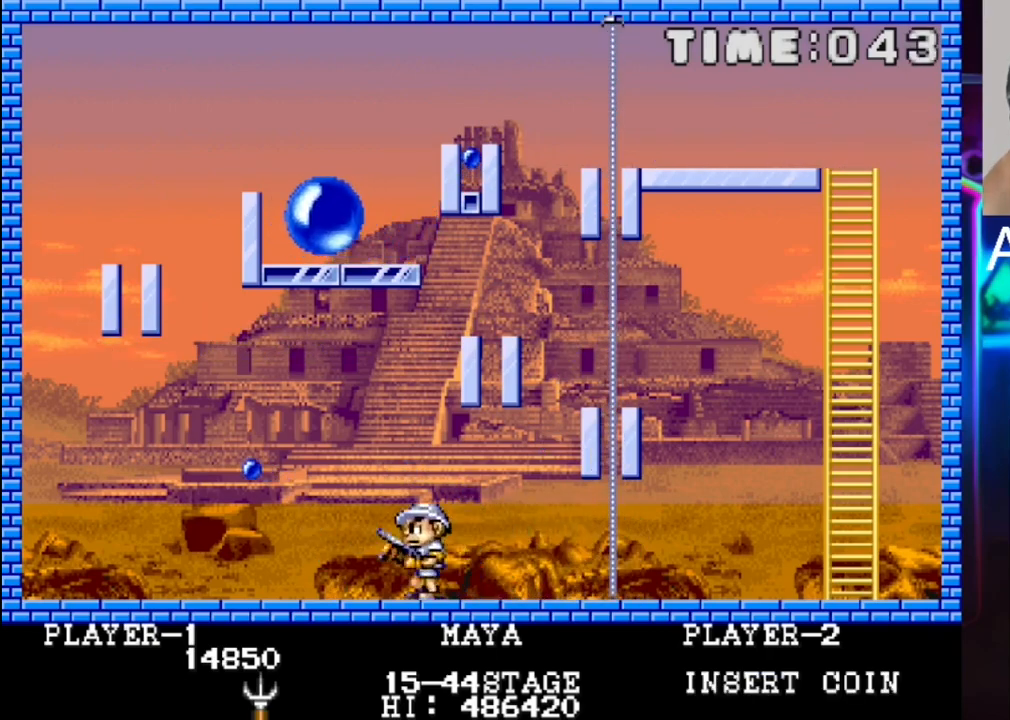
{"buttons": [], "events": []}
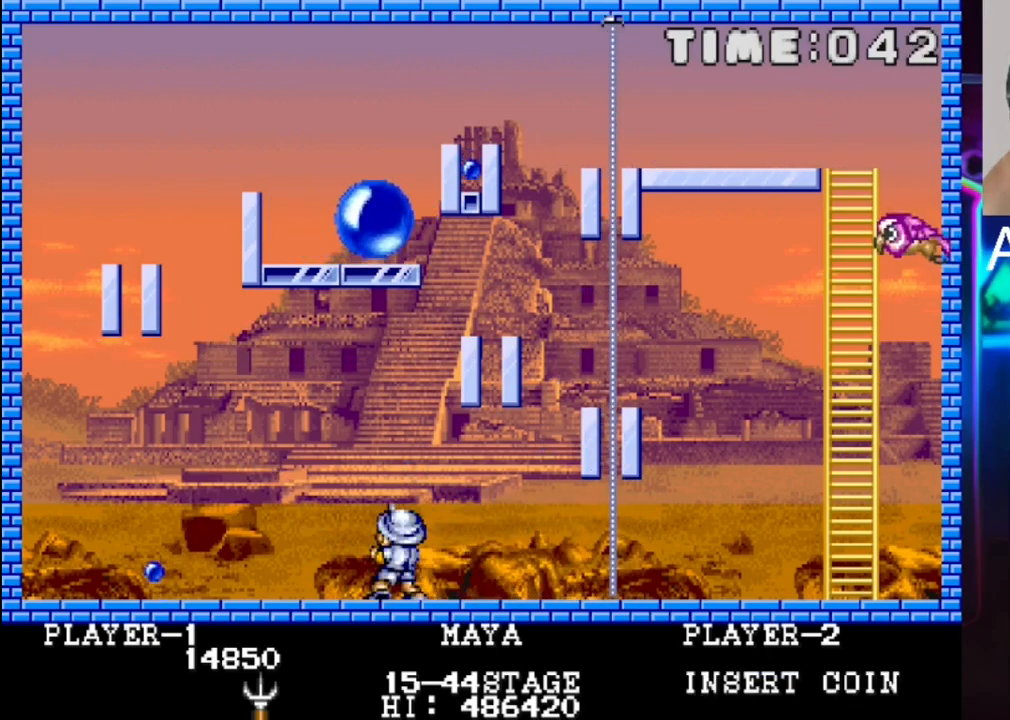
{"buttons": [], "events": []}
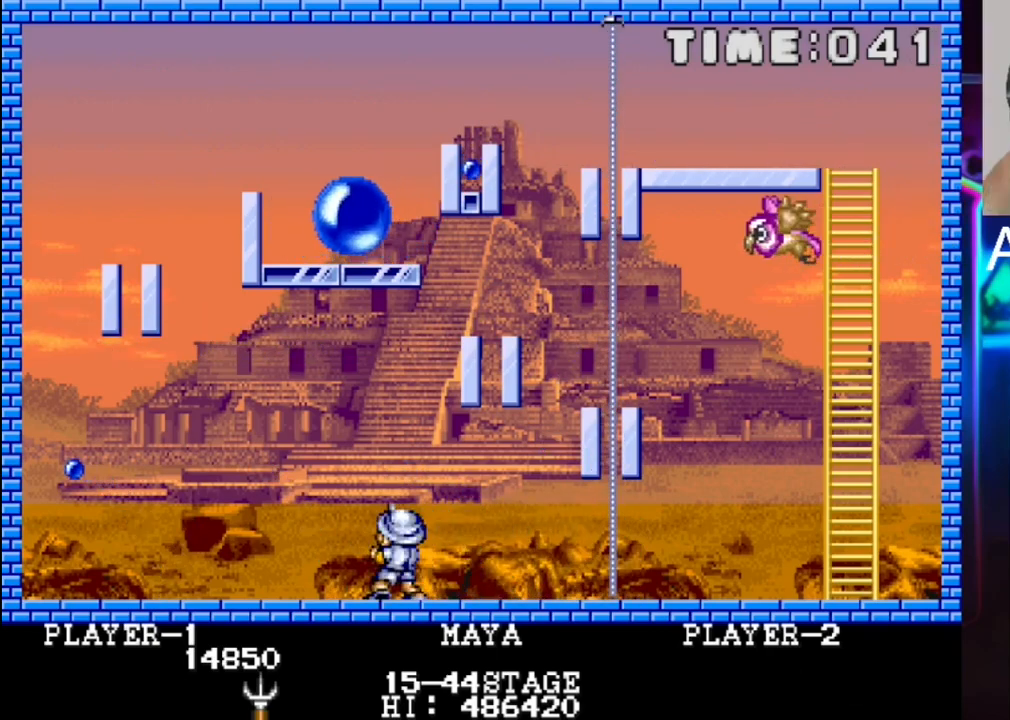
{"buttons": [], "events": [[17, "DPAD_LEFT", "down"], [83, "DPAD_LEFT", "up"]]}
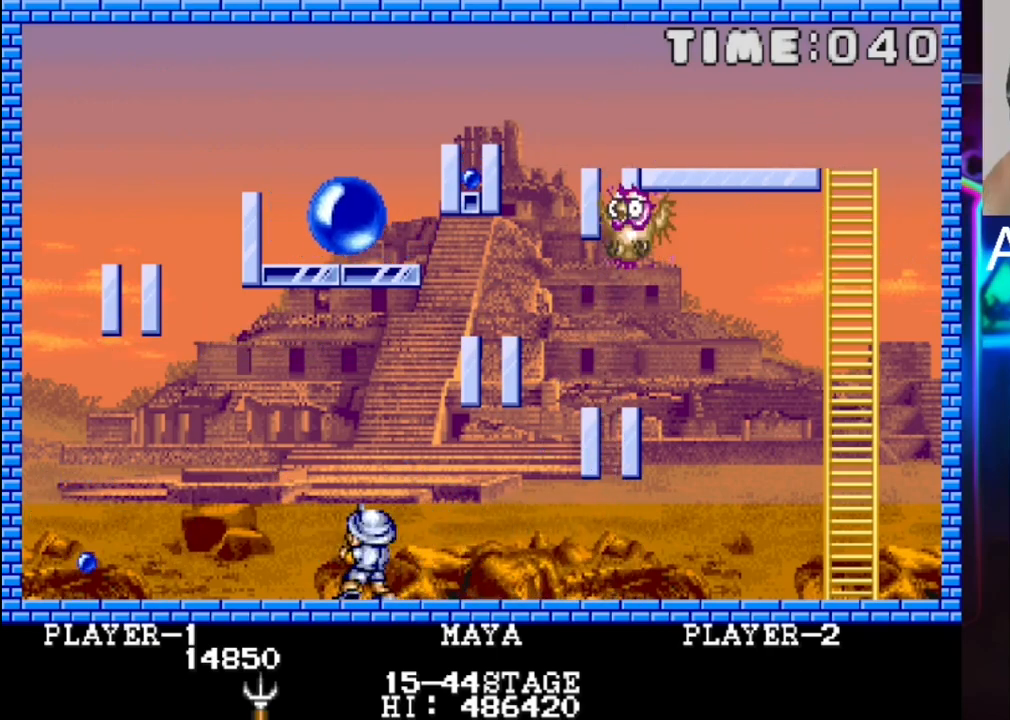
{"buttons": [], "events": [[183, "DPAD_RIGHT", "down"], [317, "DPAD_RIGHT", "up"]]}
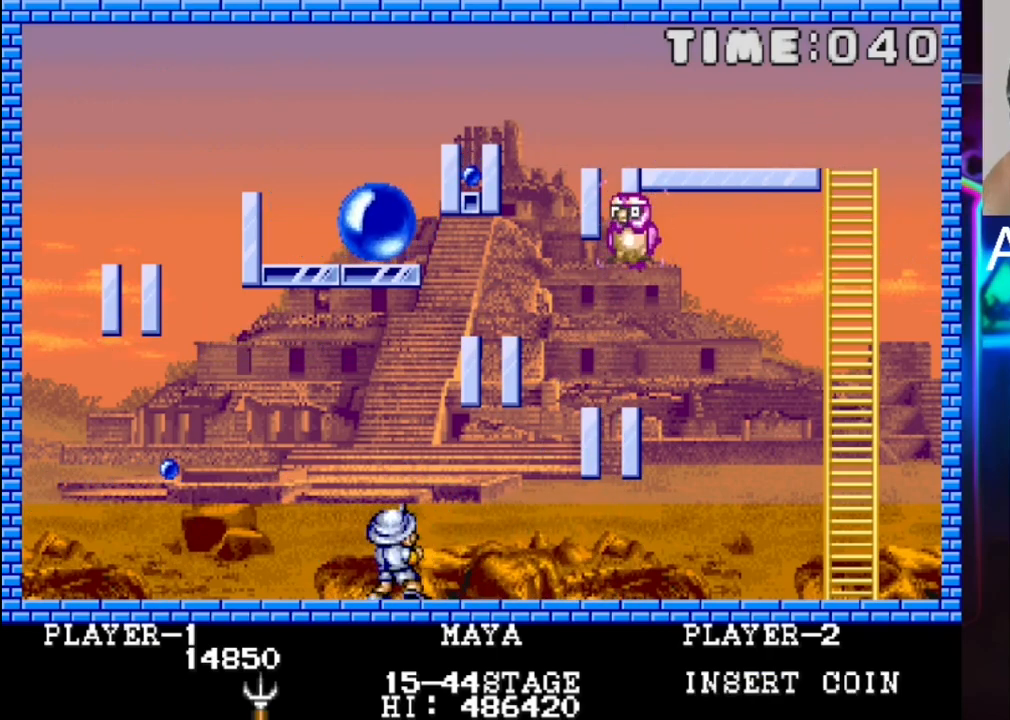
{"buttons": [], "events": []}
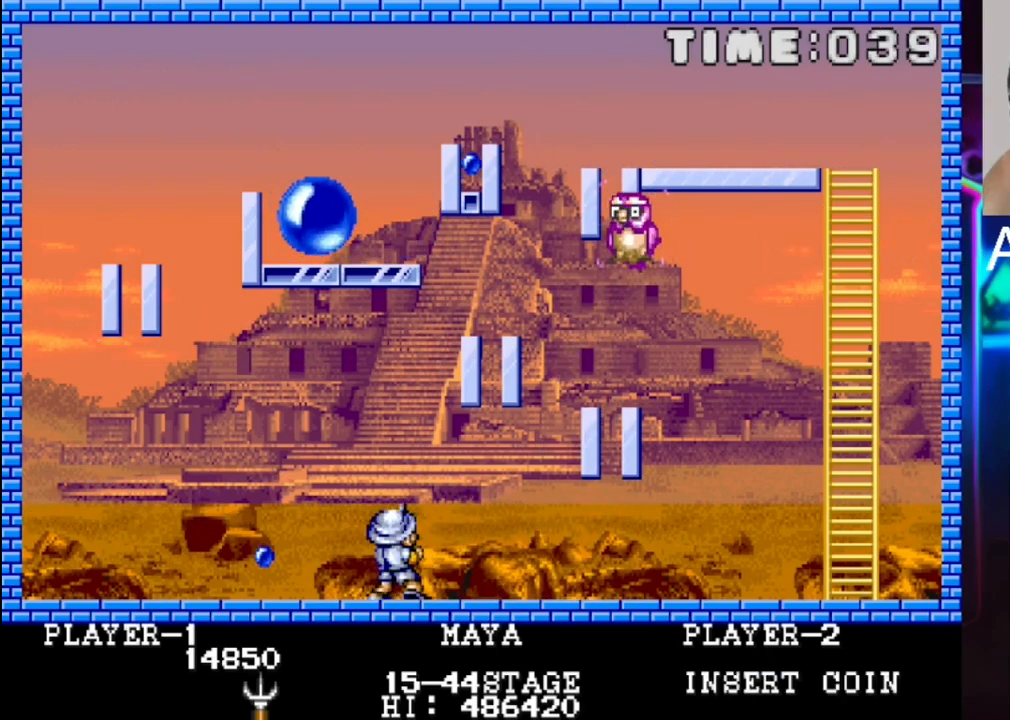
{"buttons": ["DPAD_RIGHT"], "events": [[100, "X", "down"], [167, "X", "up"], [233, "DPAD_RIGHT", "down"]]}